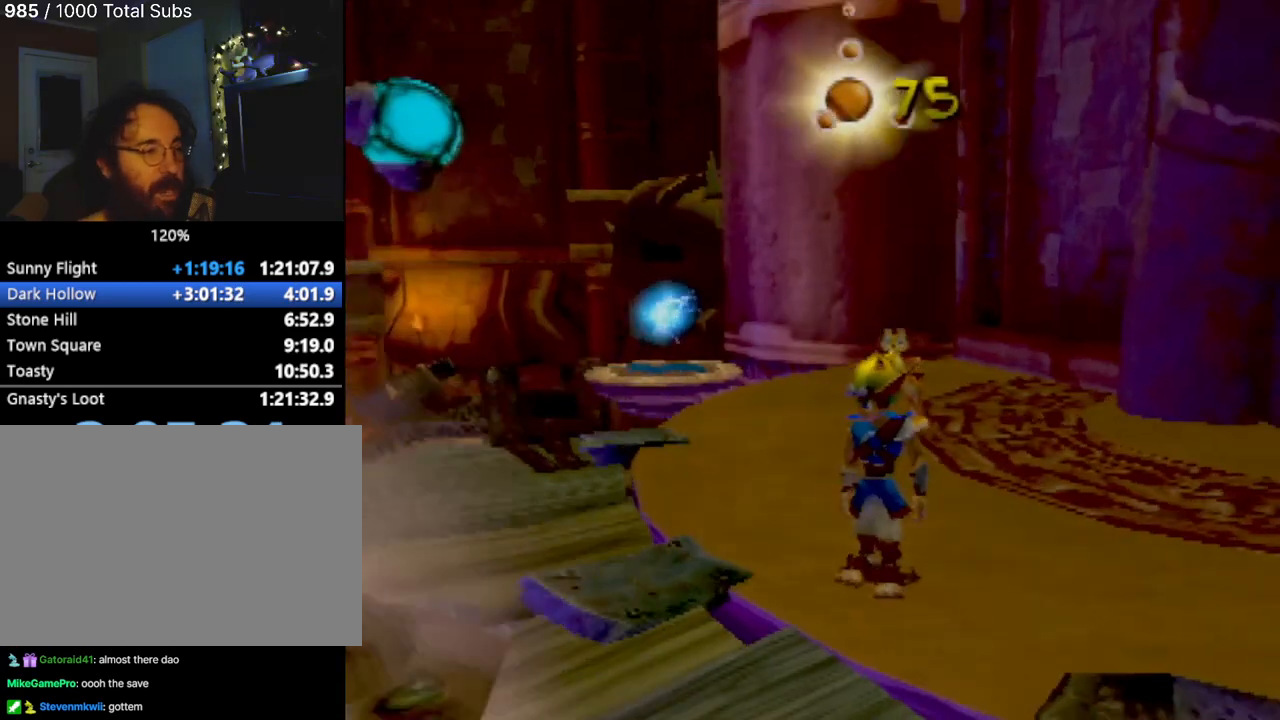
Gameplay with a controller (PlayStation layout); each line is a JSON object with the inputs held at the frame after it. "events" lists button and stick changes between this image and that frame as [ms after this image, input, new state], when the widget could be followed in between. Not read: L3 R3 right_stick.
{"buttons": [], "left_stick": "up-left", "events": [[150, "left_stick", "up-right"], [350, "left_stick", "up-left"]]}
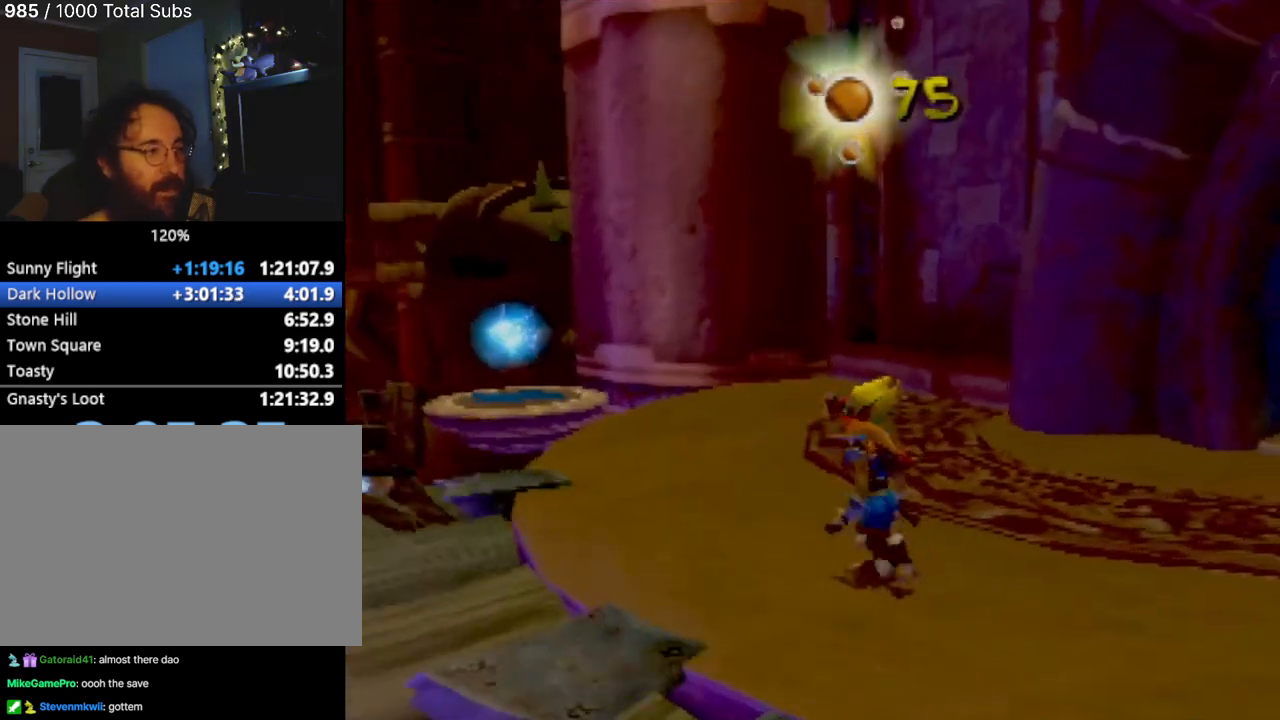
{"buttons": [], "left_stick": "down-left", "events": [[133, "left_stick", "center"], [300, "left_stick", "up-left"], [450, "left_stick", "down-left"]]}
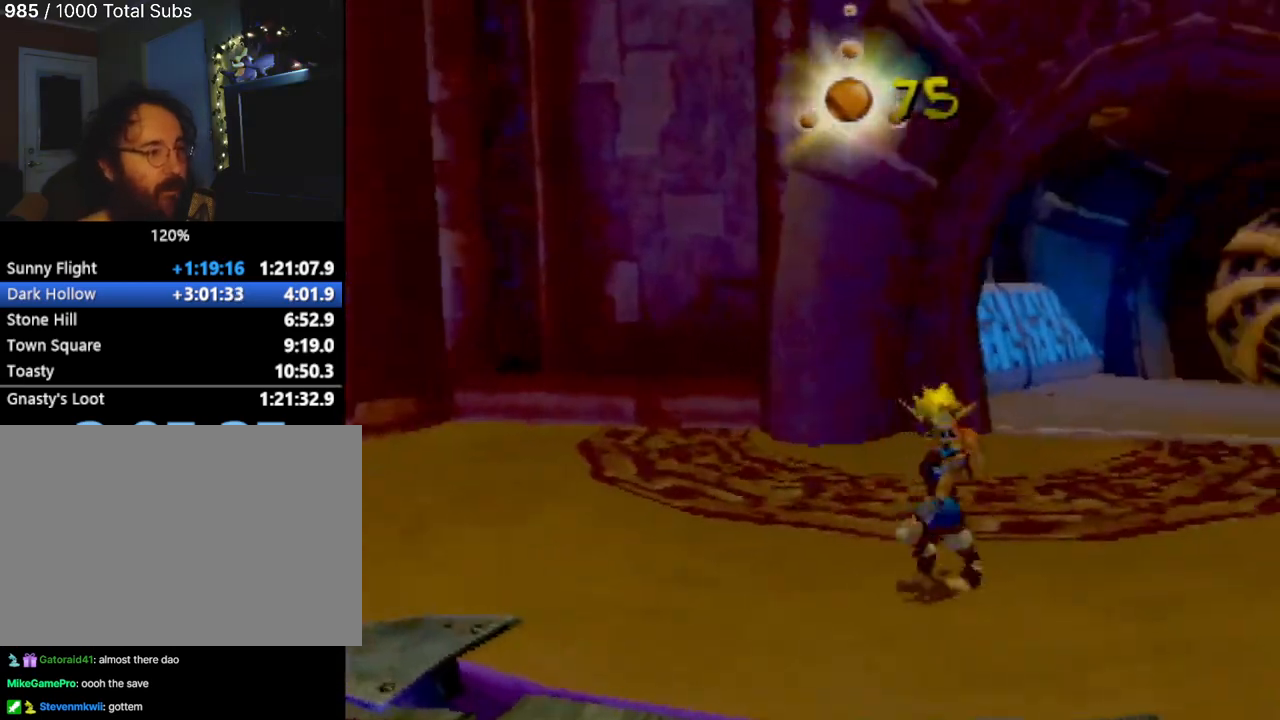
{"buttons": [], "left_stick": "right", "events": [[50, "left_stick", "down-right"], [134, "left_stick", "right"]]}
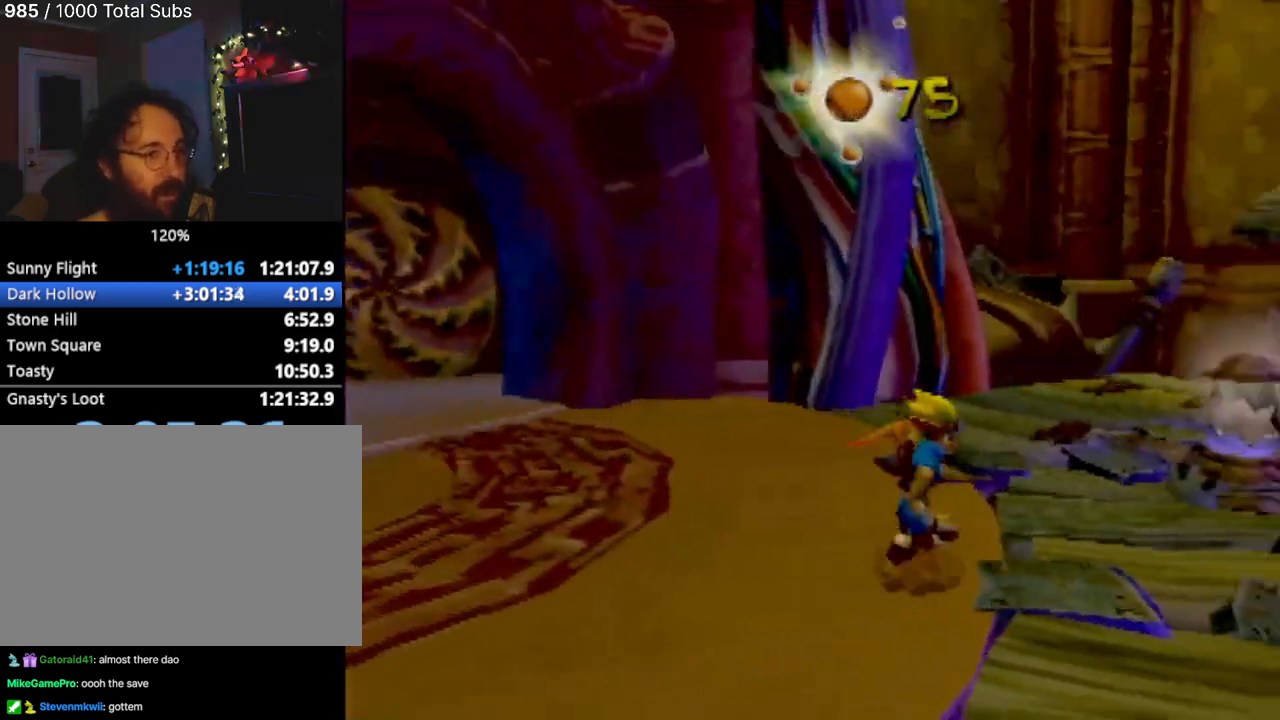
{"buttons": [], "left_stick": "up-left", "events": [[50, "left_stick", "center"], [166, "left_stick", "up-right"], [317, "left_stick", "up-left"]]}
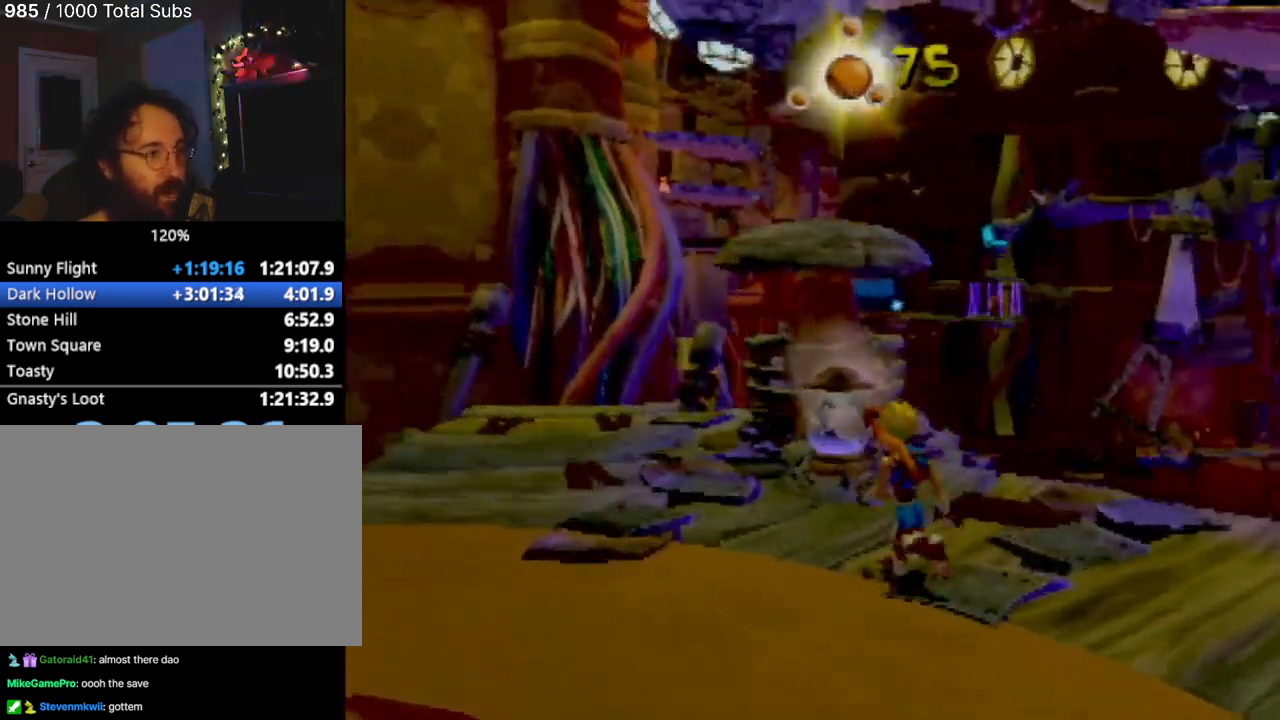
{"buttons": [], "left_stick": "up-right", "events": [[50, "left_stick", "up-right"], [184, "left_stick", "down-right"], [317, "left_stick", "right"], [467, "left_stick", "up-right"]]}
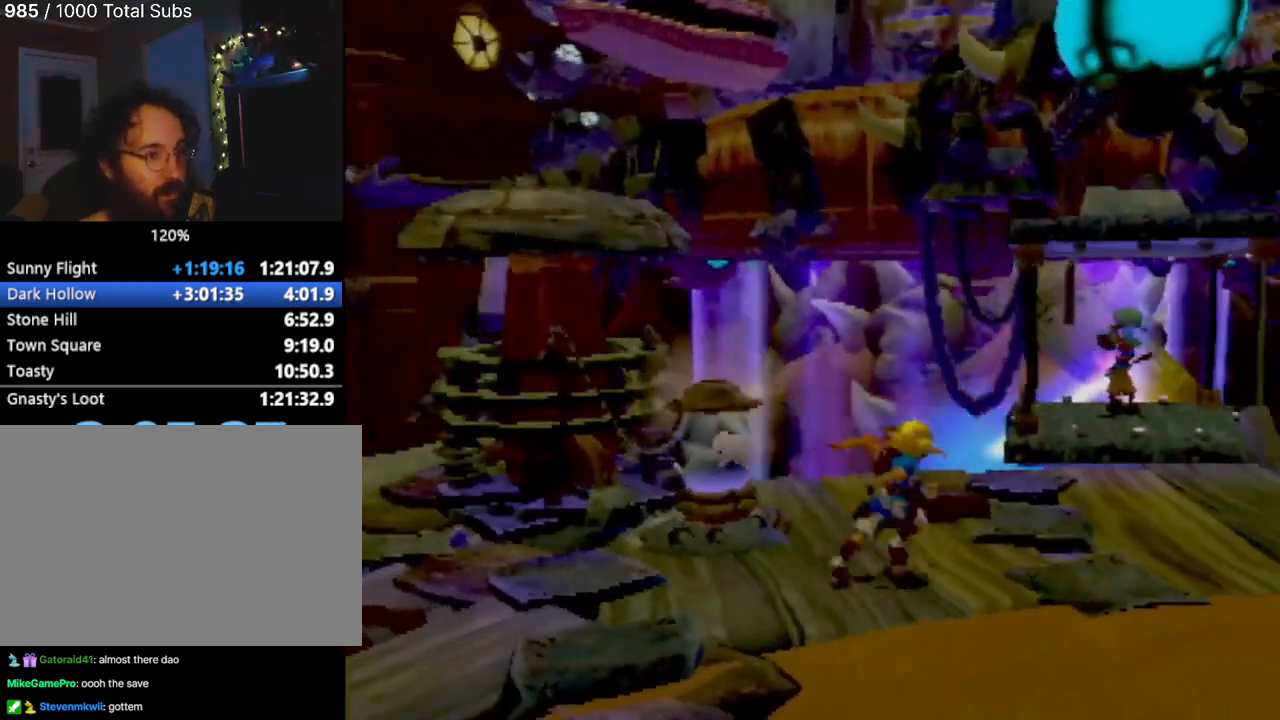
{"buttons": [], "left_stick": "up", "events": [[317, "left_stick", "up"]]}
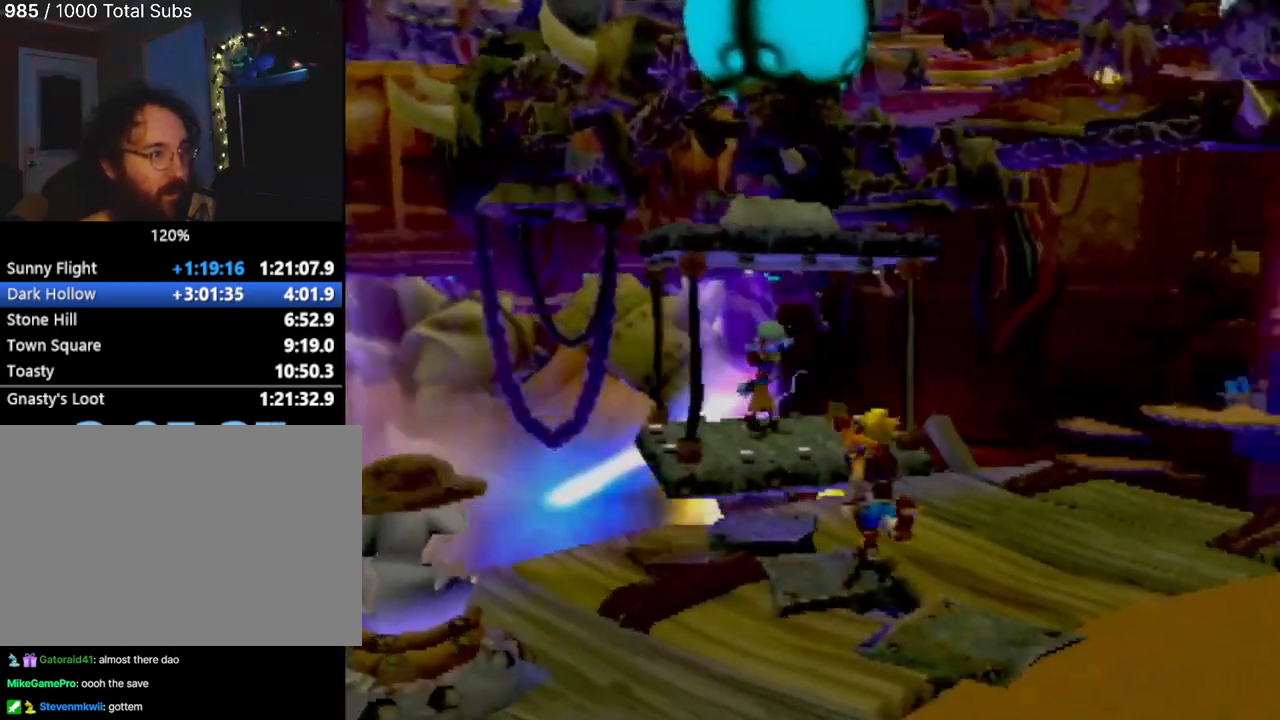
{"buttons": [], "left_stick": "up", "events": [[67, "left_stick", "center"], [234, "left_stick", "up"]]}
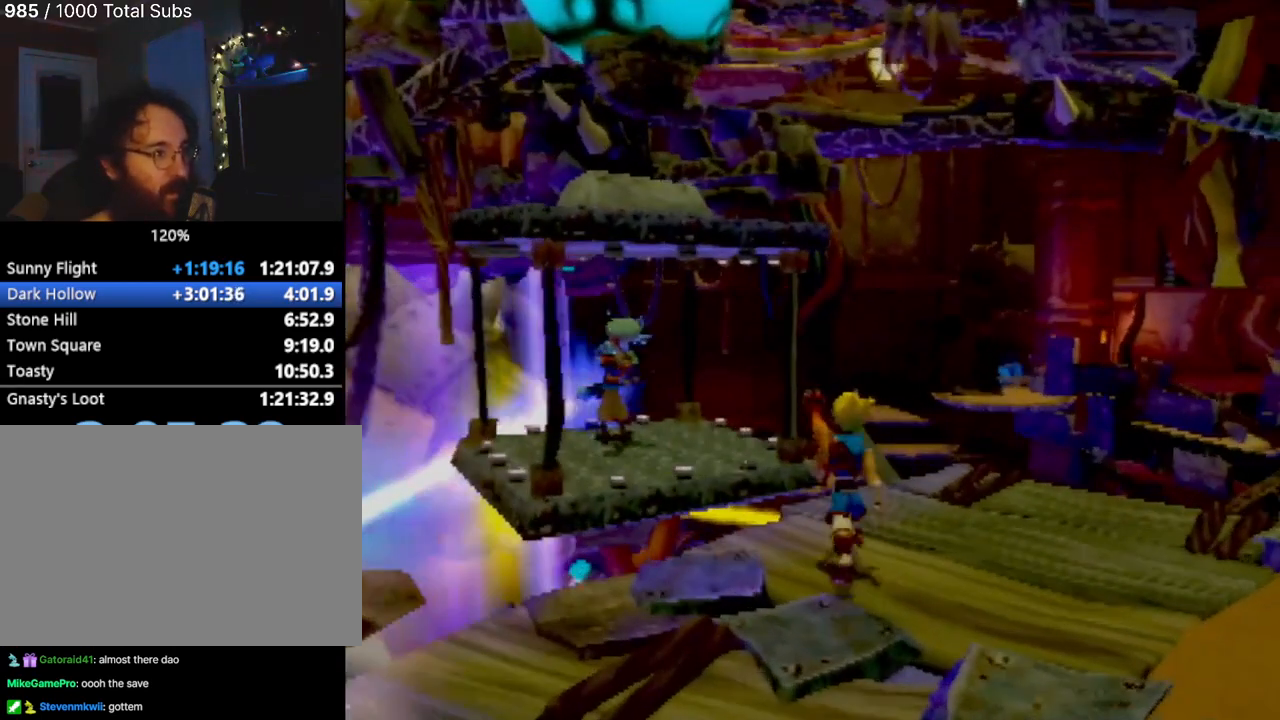
{"buttons": [], "left_stick": "up", "events": [[233, "CROSS", "down"], [417, "CROSS", "up"]]}
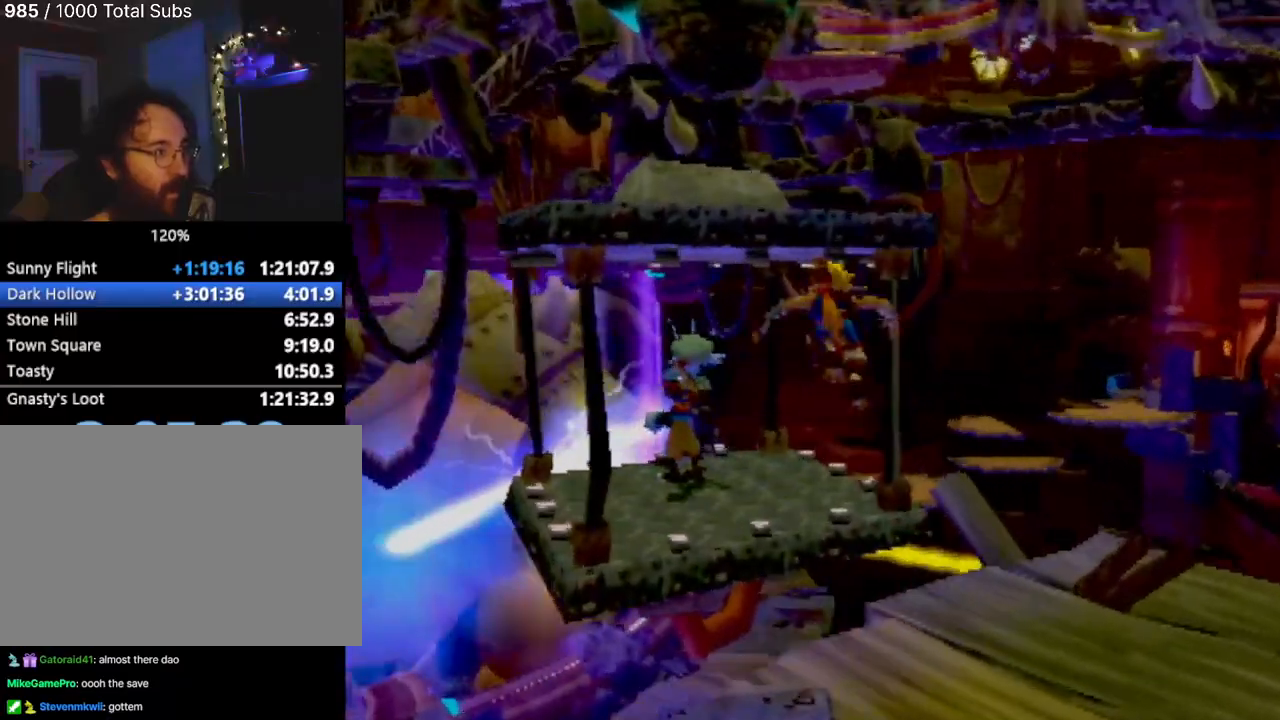
{"buttons": [], "left_stick": "up", "events": []}
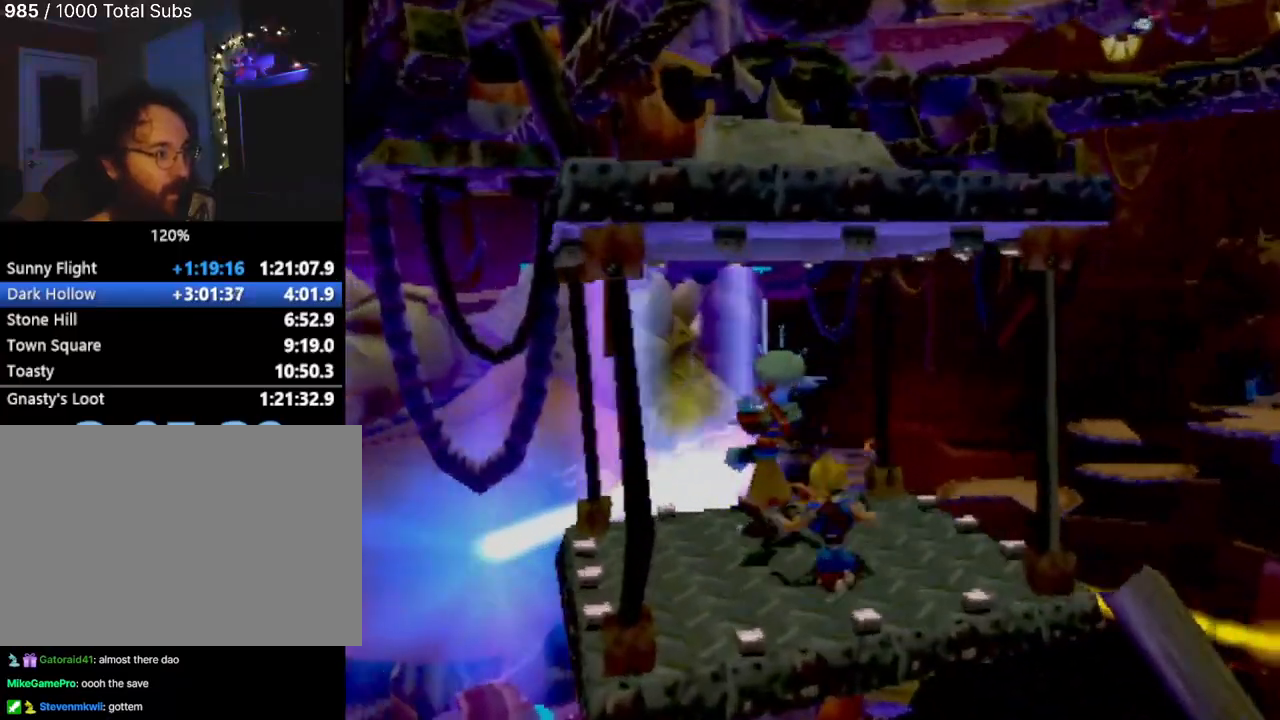
{"buttons": [], "left_stick": "center", "events": [[116, "left_stick", "center"]]}